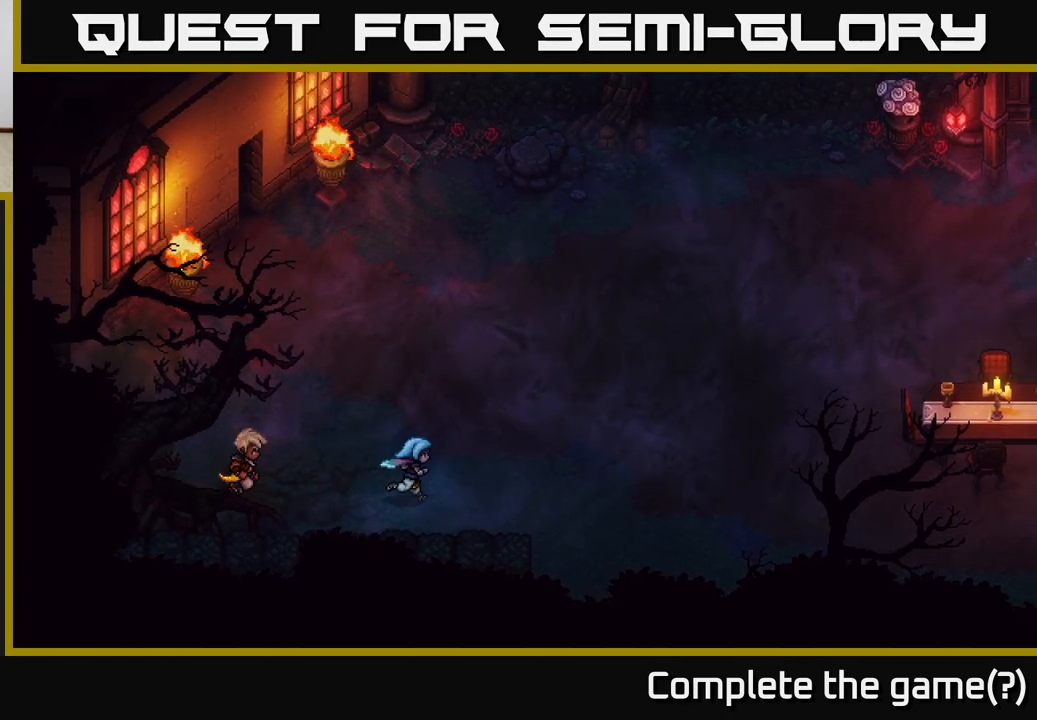
Gameplay with a controller (Xbox layout); each line is a JSON object with the inputs held at the frame after it. "events" lists button and stick changes between this image and that frame as [ms after this image, input, new state], when the widget could be followed in between.
{"buttons": [], "left_stick": "down-right", "right_stick": "center", "events": [[233, "left_stick", "down-right"]]}
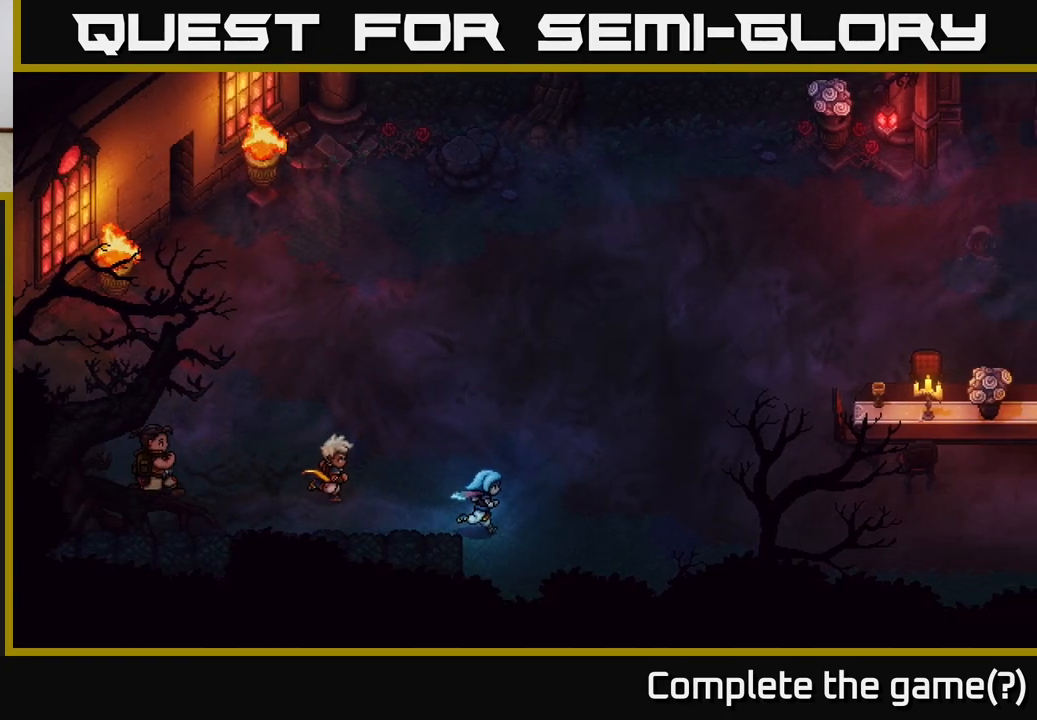
{"buttons": [], "left_stick": "down-right", "right_stick": "center", "events": []}
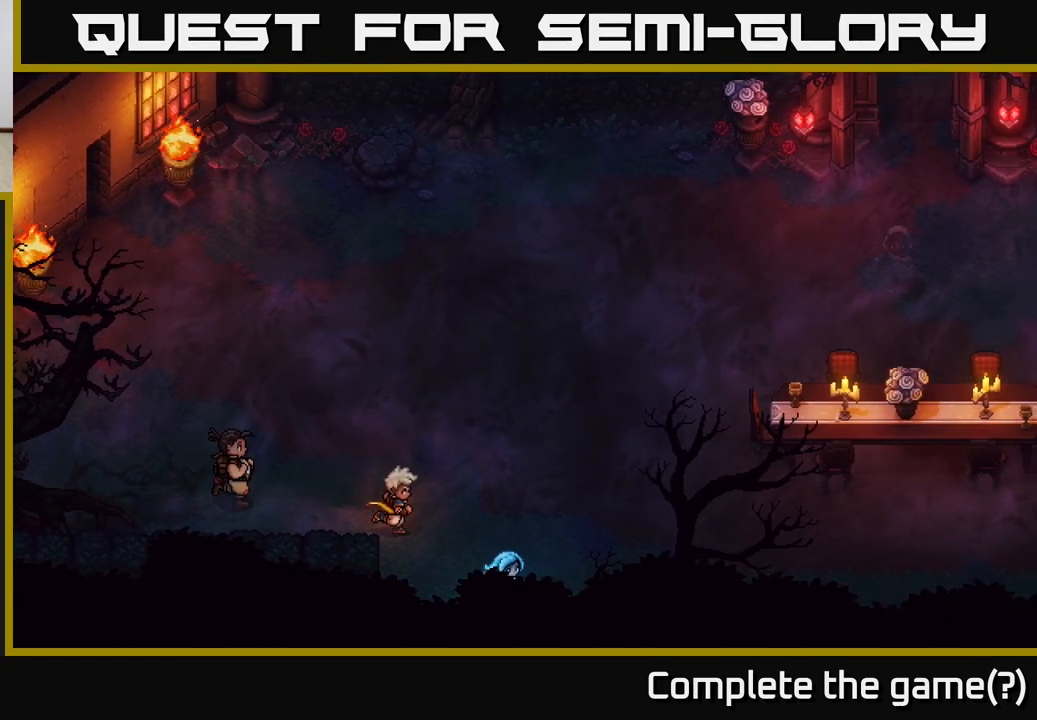
{"buttons": [], "left_stick": "right", "right_stick": "center", "events": [[117, "left_stick", "right"]]}
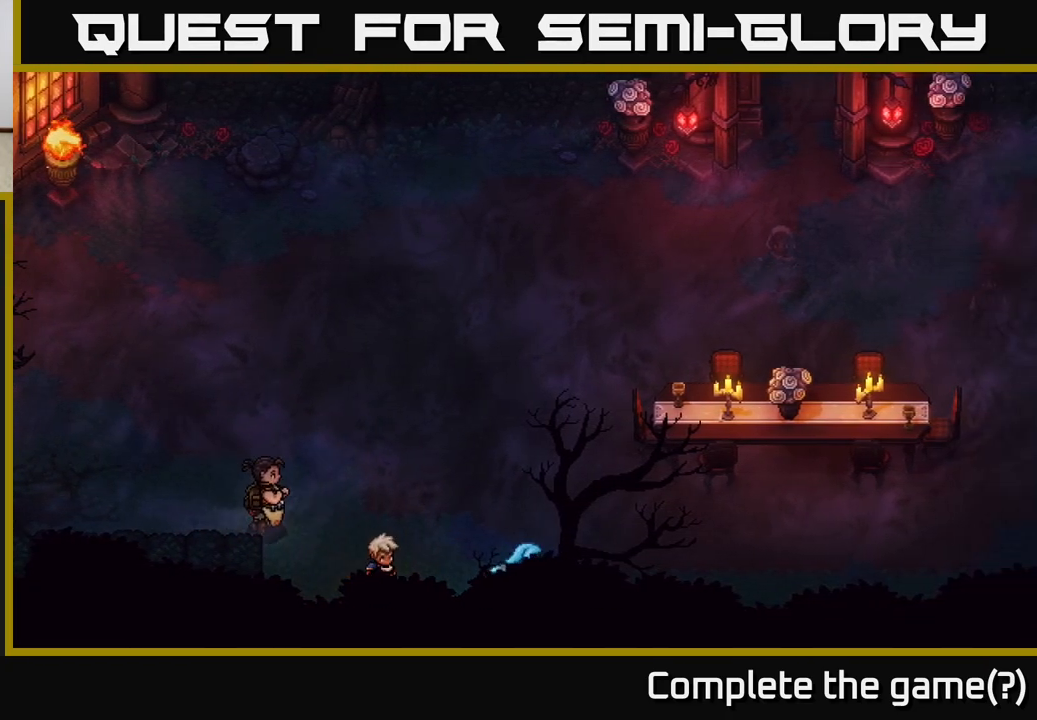
{"buttons": [], "left_stick": "right", "right_stick": "center", "events": []}
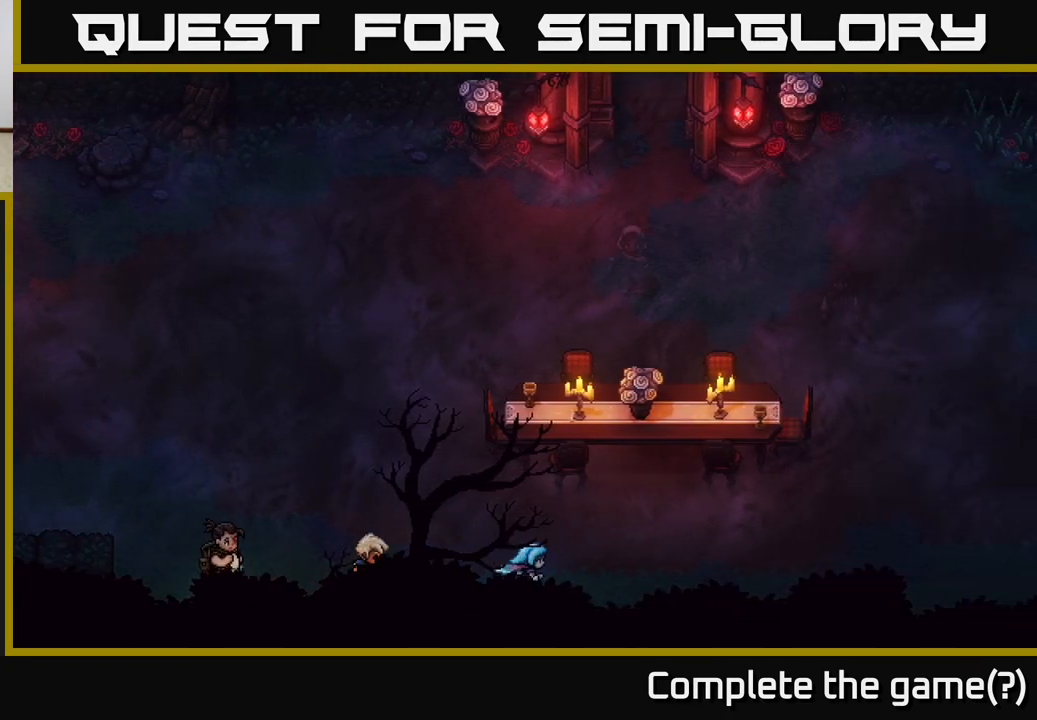
{"buttons": [], "left_stick": "up-right", "right_stick": "center", "events": [[367, "left_stick", "up-right"]]}
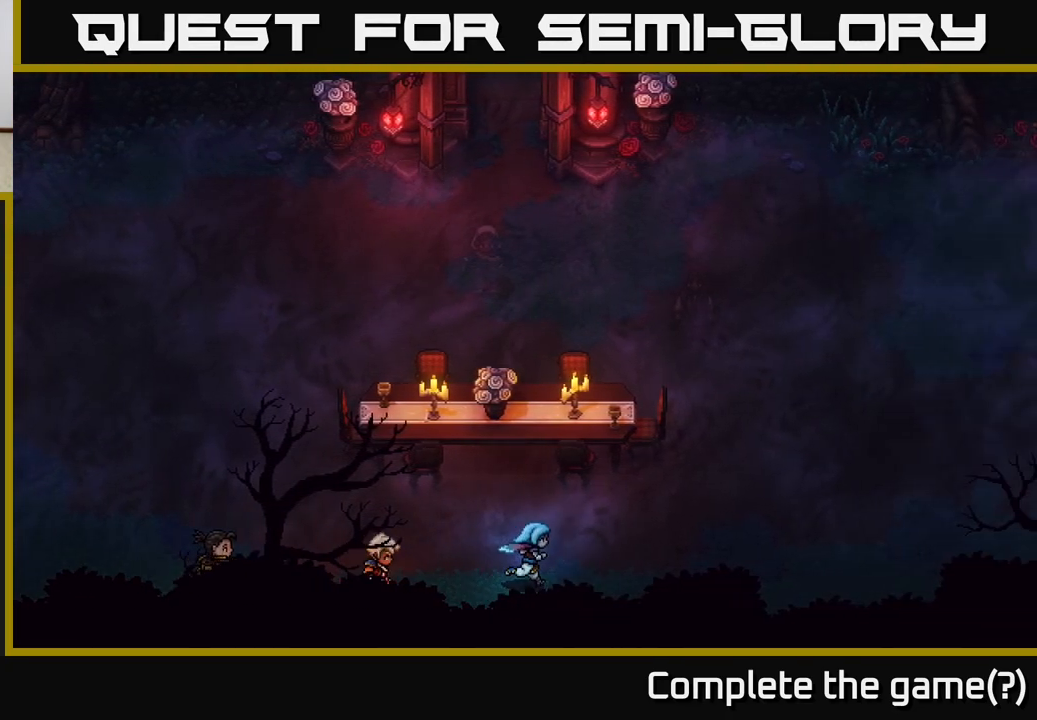
{"buttons": [], "left_stick": "up-right", "right_stick": "center", "events": []}
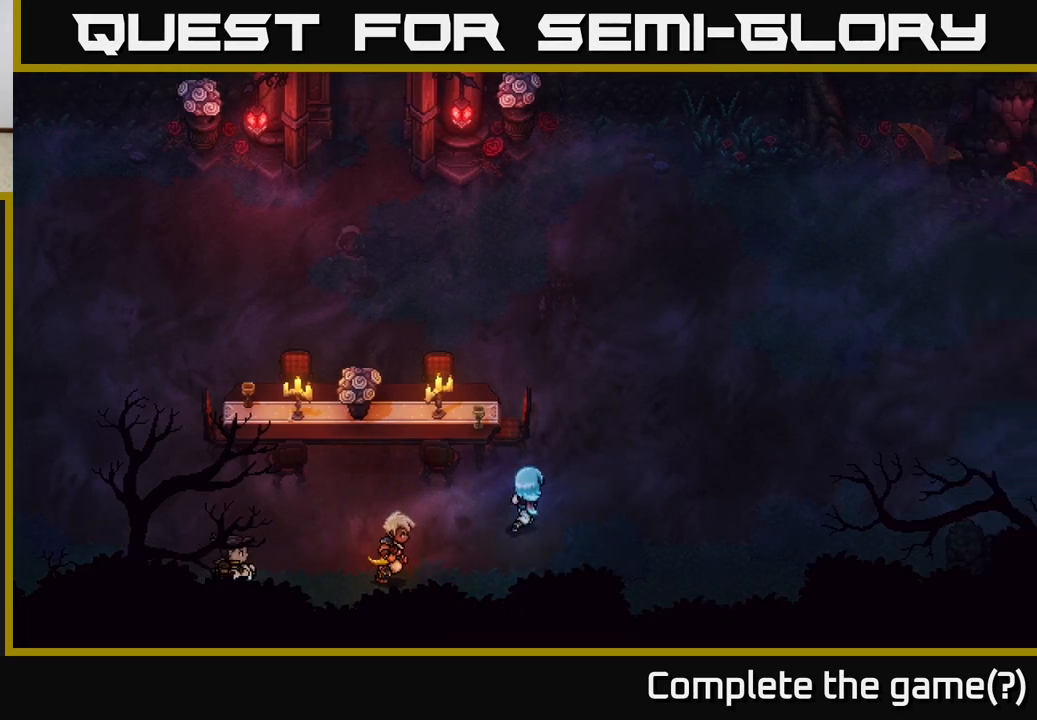
{"buttons": [], "left_stick": "up", "right_stick": "center", "events": [[217, "left_stick", "up"]]}
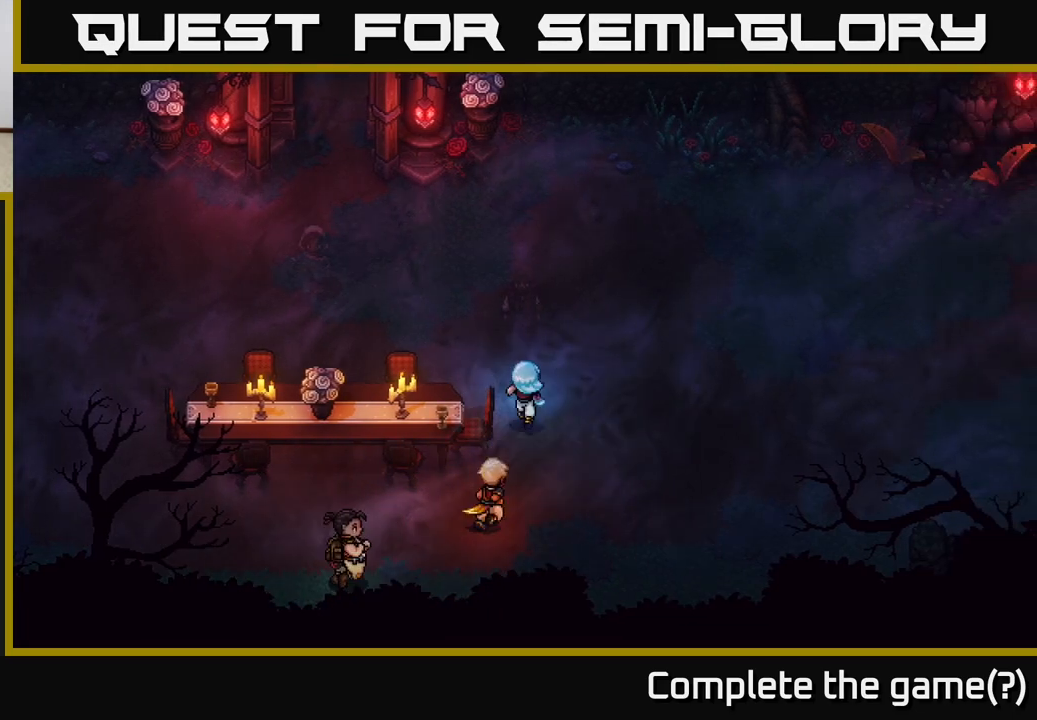
{"buttons": [], "left_stick": "up-left", "right_stick": "center", "events": [[100, "left_stick", "up-left"]]}
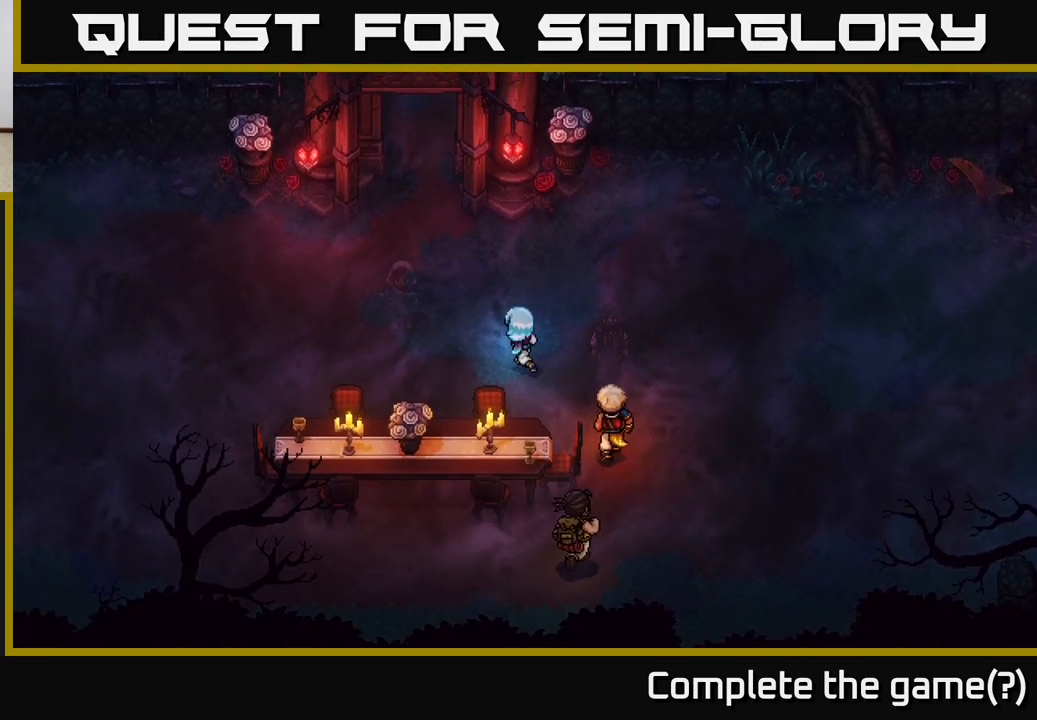
{"buttons": [], "left_stick": "up", "right_stick": "center", "events": [[500, "left_stick", "up"]]}
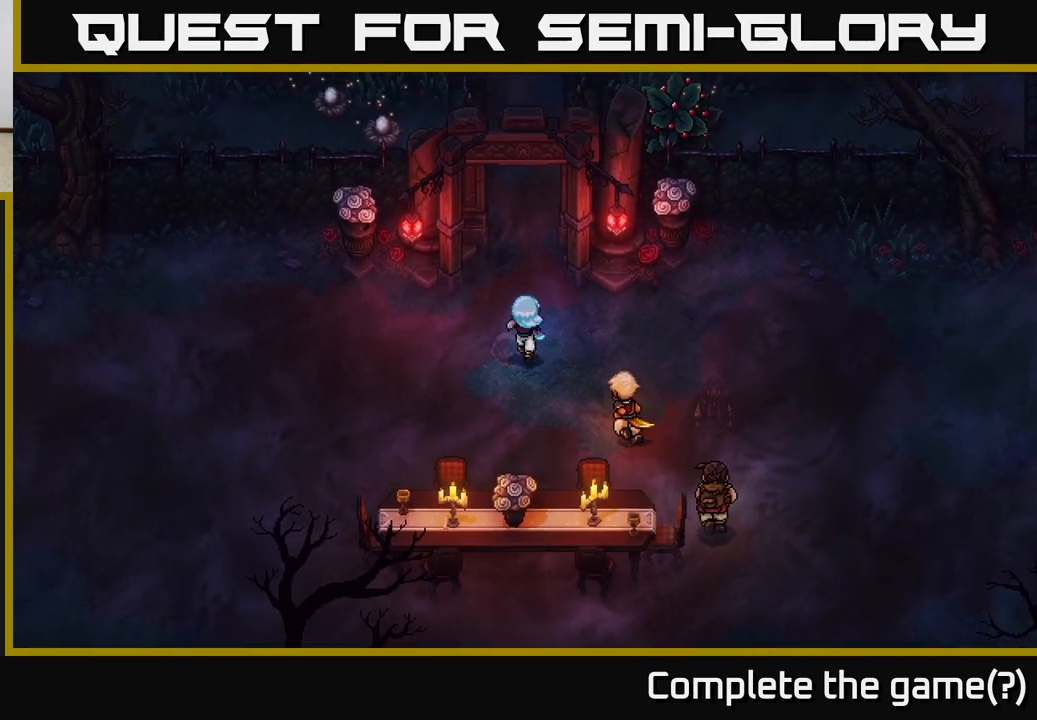
{"buttons": [], "left_stick": "up", "right_stick": "center", "events": []}
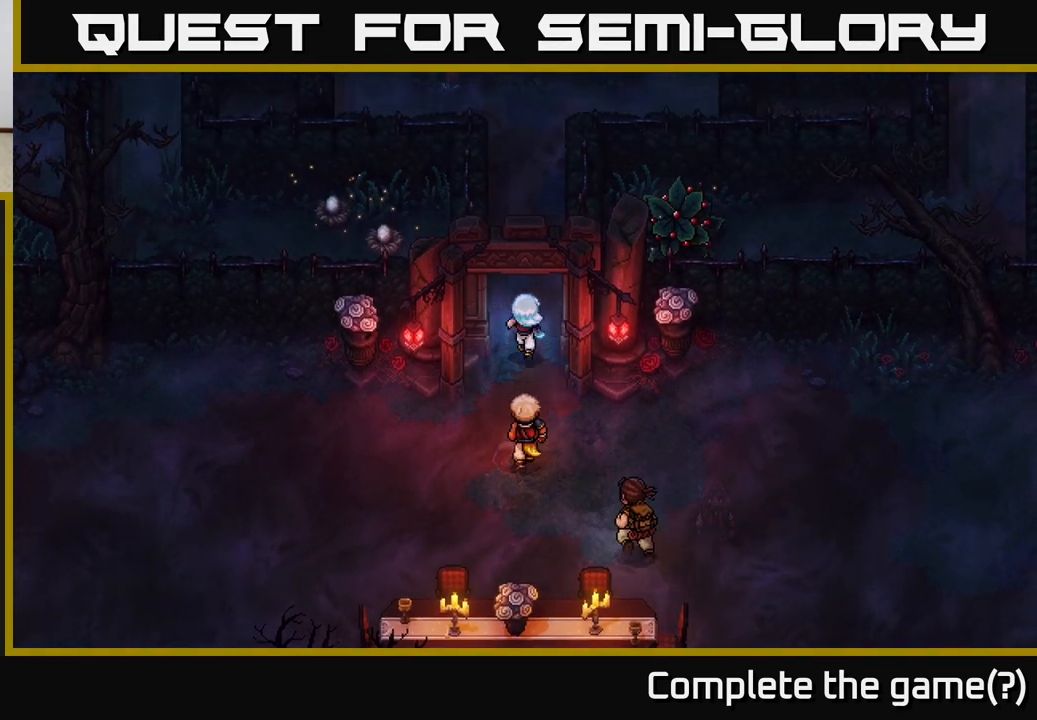
{"buttons": [], "left_stick": "up-left", "right_stick": "center", "events": [[183, "left_stick", "up-left"]]}
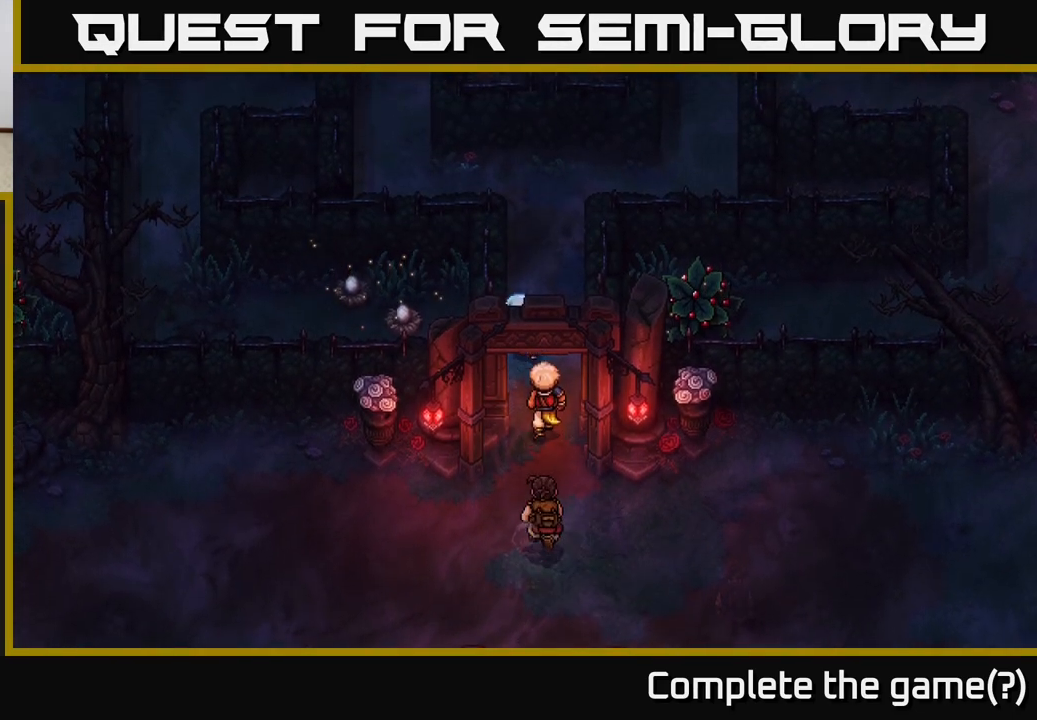
{"buttons": [], "left_stick": "up", "right_stick": "center", "events": [[200, "left_stick", "up"]]}
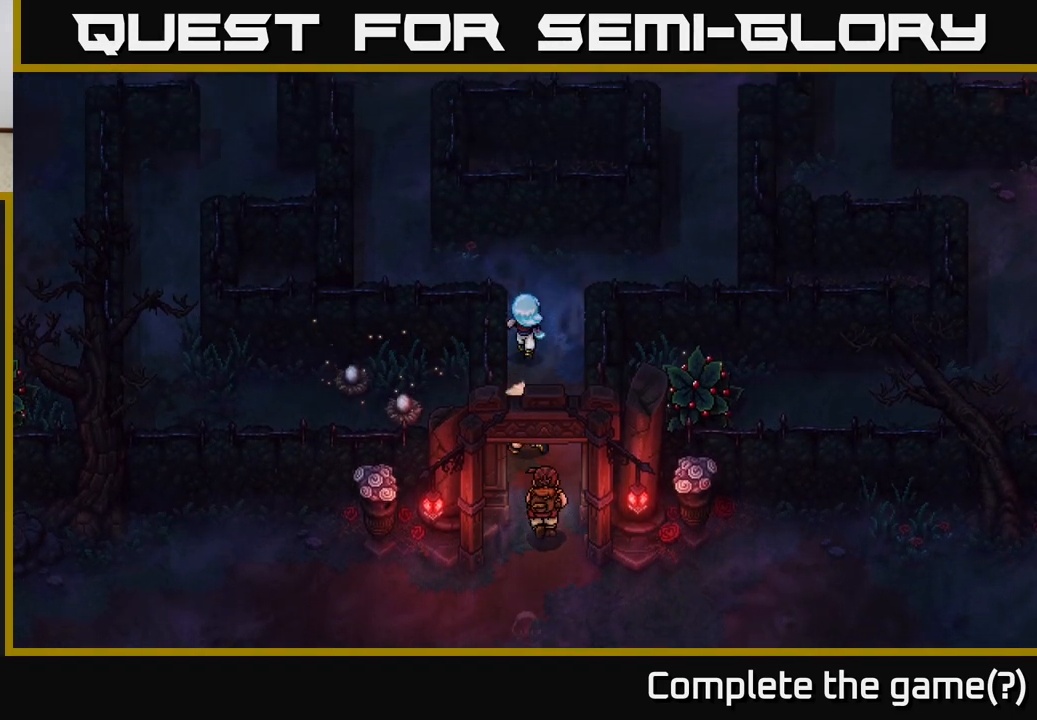
{"buttons": [], "left_stick": "up-left", "right_stick": "center", "events": [[333, "left_stick", "up-left"]]}
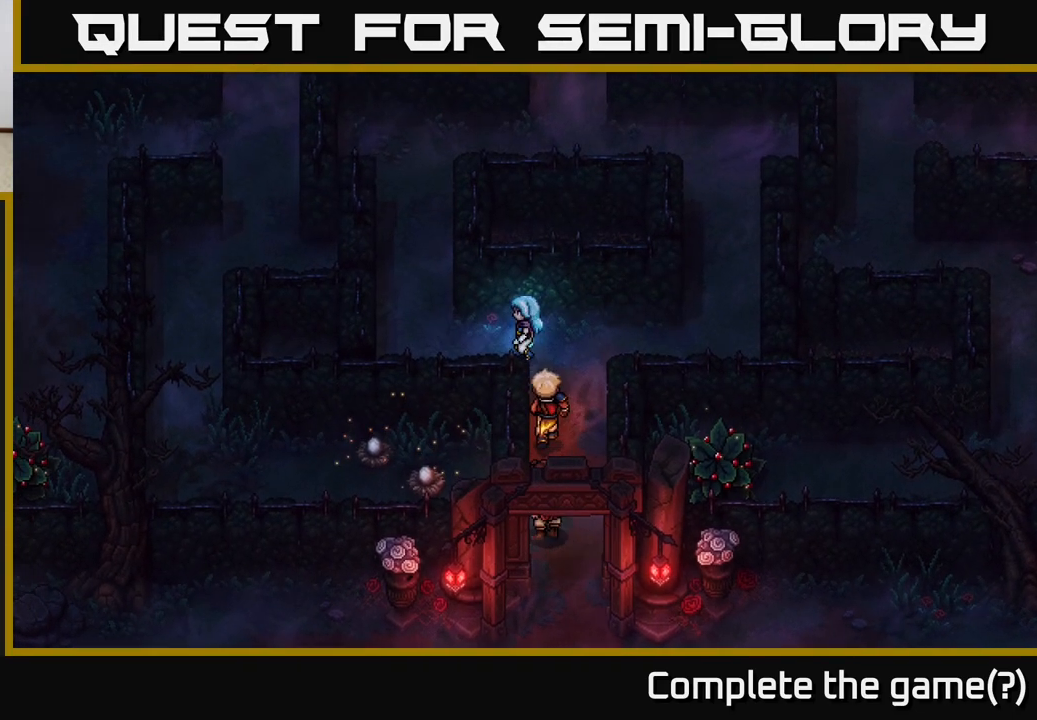
{"buttons": [], "left_stick": "left", "right_stick": "center", "events": [[183, "left_stick", "left"]]}
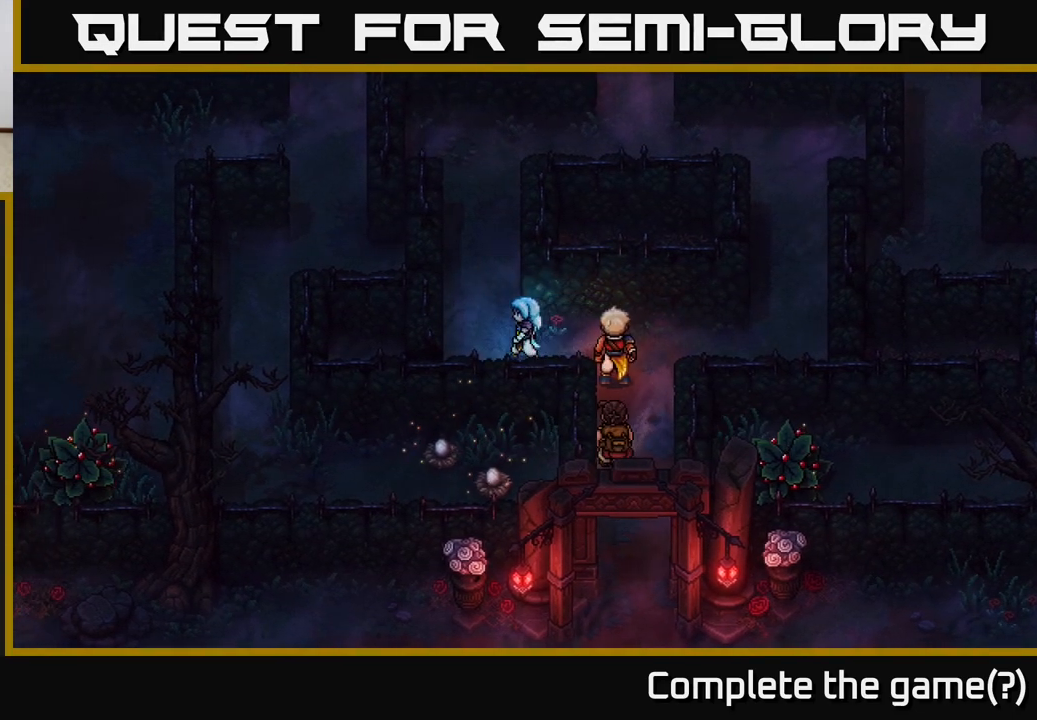
{"buttons": [], "left_stick": "down-left", "right_stick": "center", "events": [[367, "left_stick", "down-left"]]}
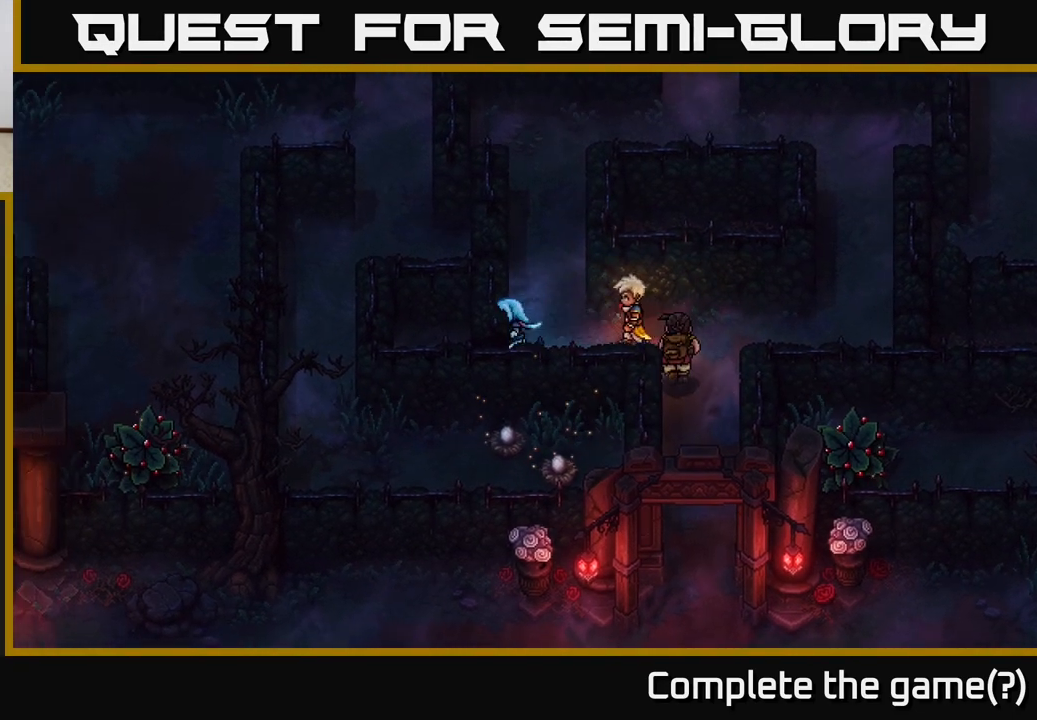
{"buttons": [], "left_stick": "left", "right_stick": "center", "events": [[233, "left_stick", "down"], [467, "left_stick", "left"]]}
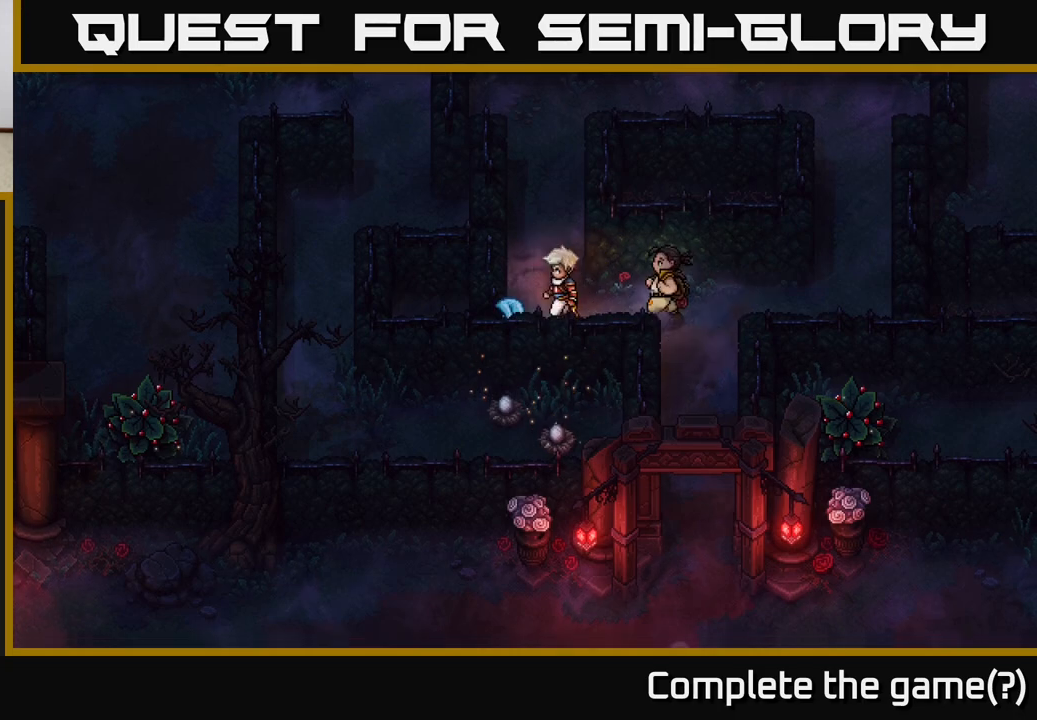
{"buttons": [], "left_stick": "up", "right_stick": "center", "events": [[150, "A", "down"], [183, "A", "up"], [200, "left_stick", "up"]]}
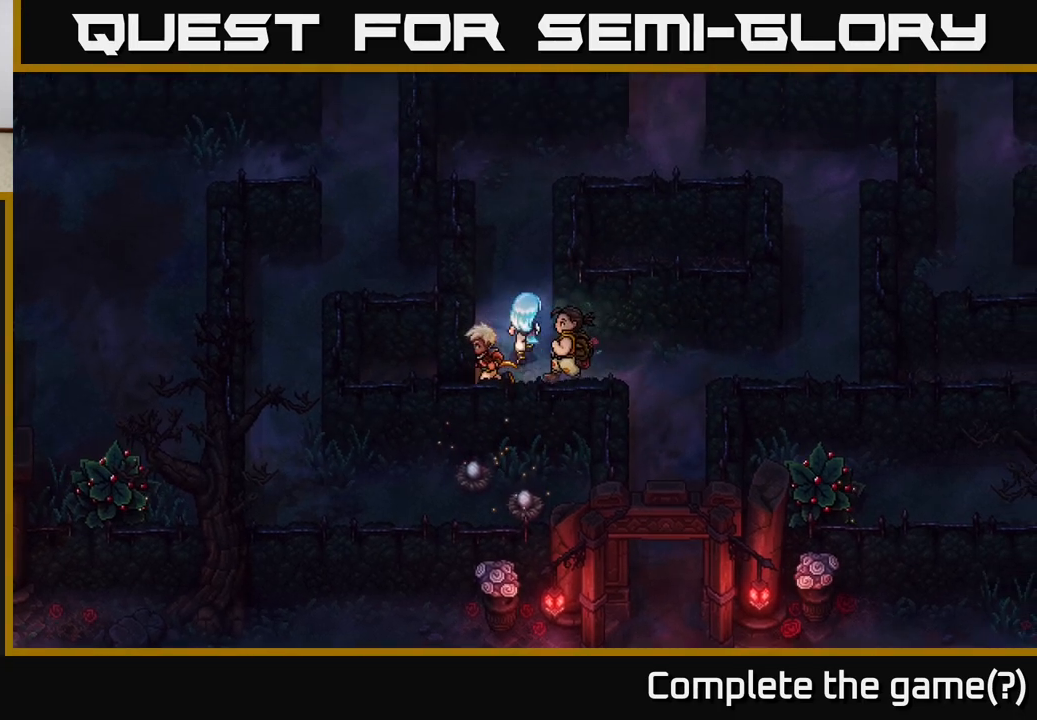
{"buttons": [], "left_stick": "up", "right_stick": "center", "events": []}
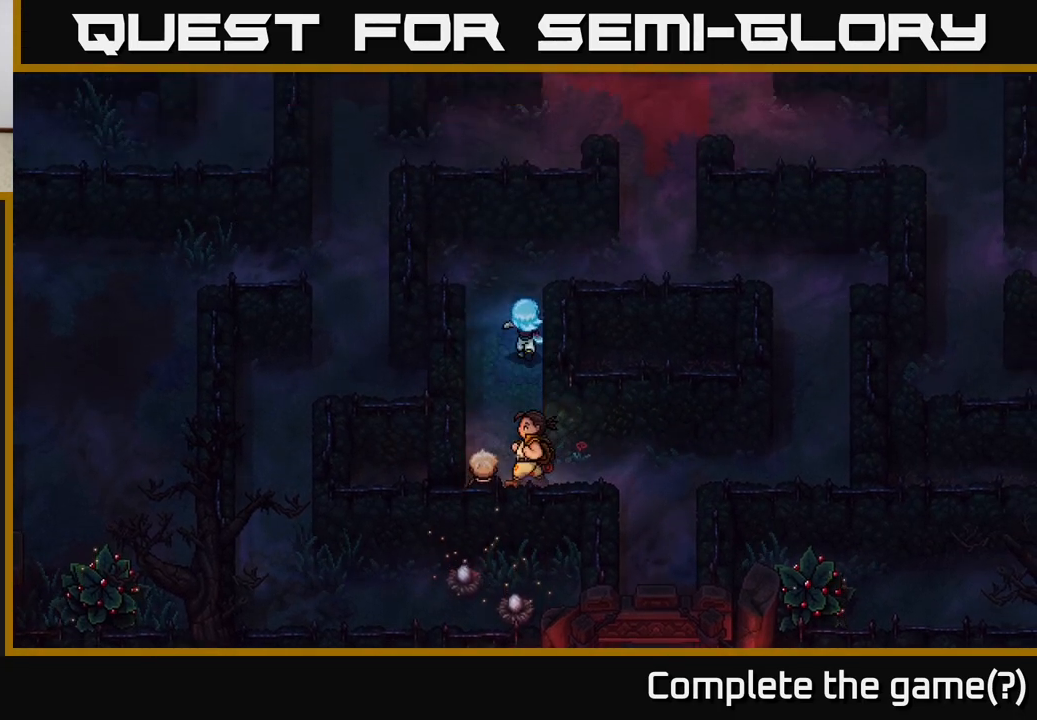
{"buttons": [], "left_stick": "up-right", "right_stick": "center", "events": [[217, "left_stick", "up-right"], [333, "left_stick", "right"], [483, "left_stick", "up-right"]]}
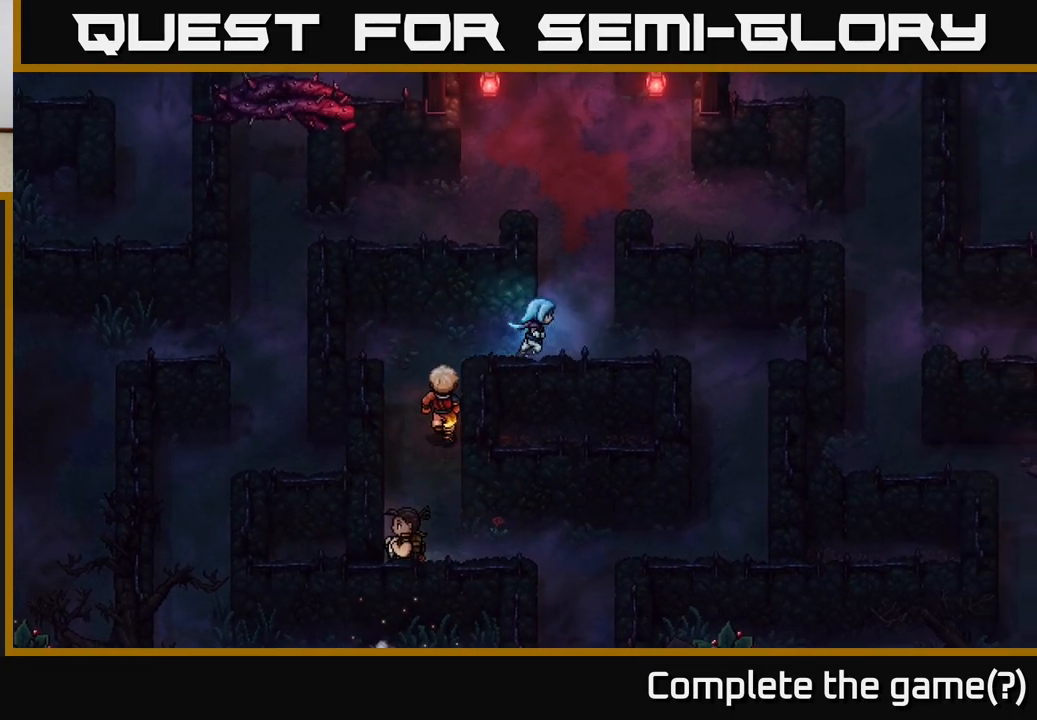
{"buttons": [], "left_stick": "up", "right_stick": "center", "events": [[217, "left_stick", "up"]]}
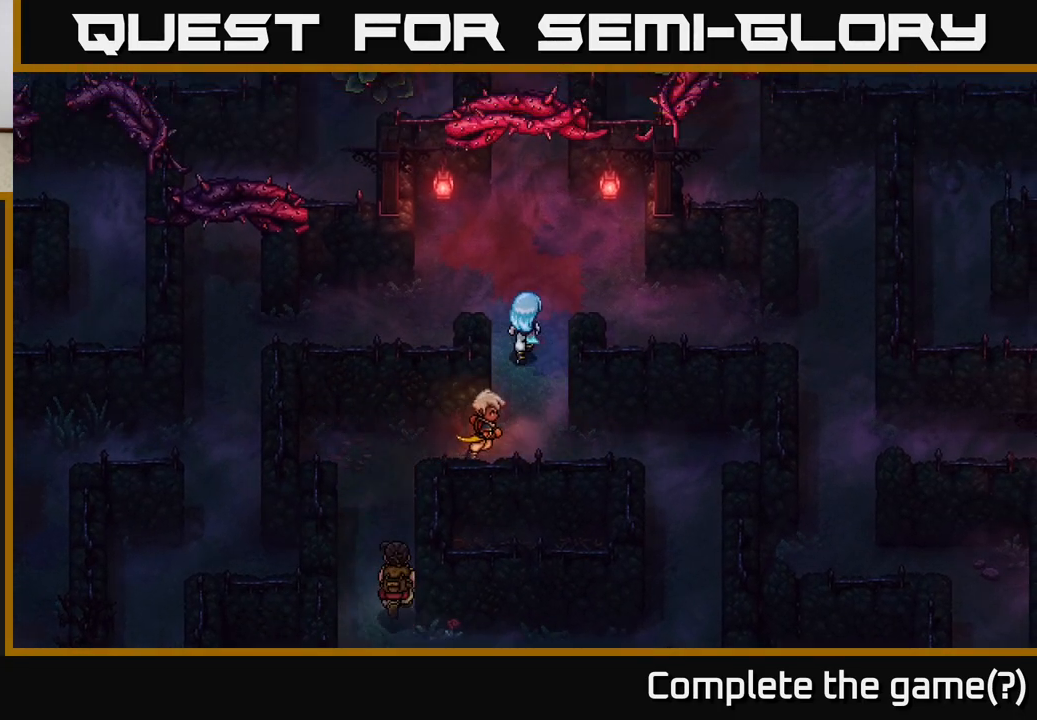
{"buttons": [], "left_stick": "left", "right_stick": "center", "events": [[150, "left_stick", "up-left"], [367, "left_stick", "left"]]}
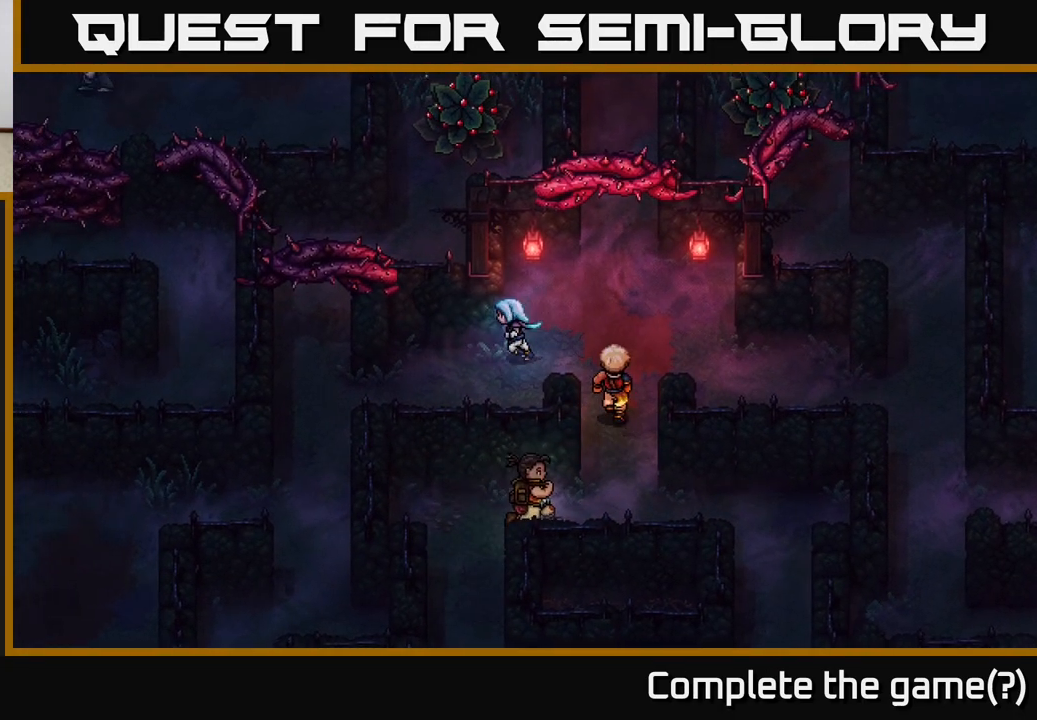
{"buttons": [], "left_stick": "left", "right_stick": "center", "events": [[33, "left_stick", "down-left"], [433, "left_stick", "left"]]}
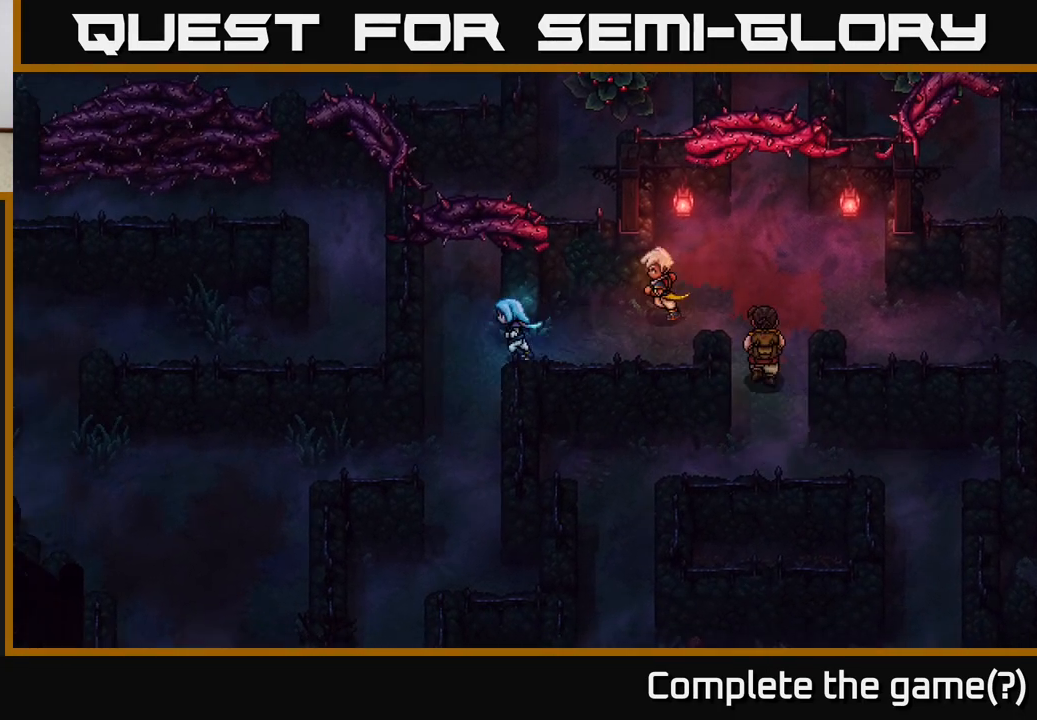
{"buttons": [], "left_stick": "up", "right_stick": "center", "events": [[267, "left_stick", "down"], [500, "left_stick", "up"]]}
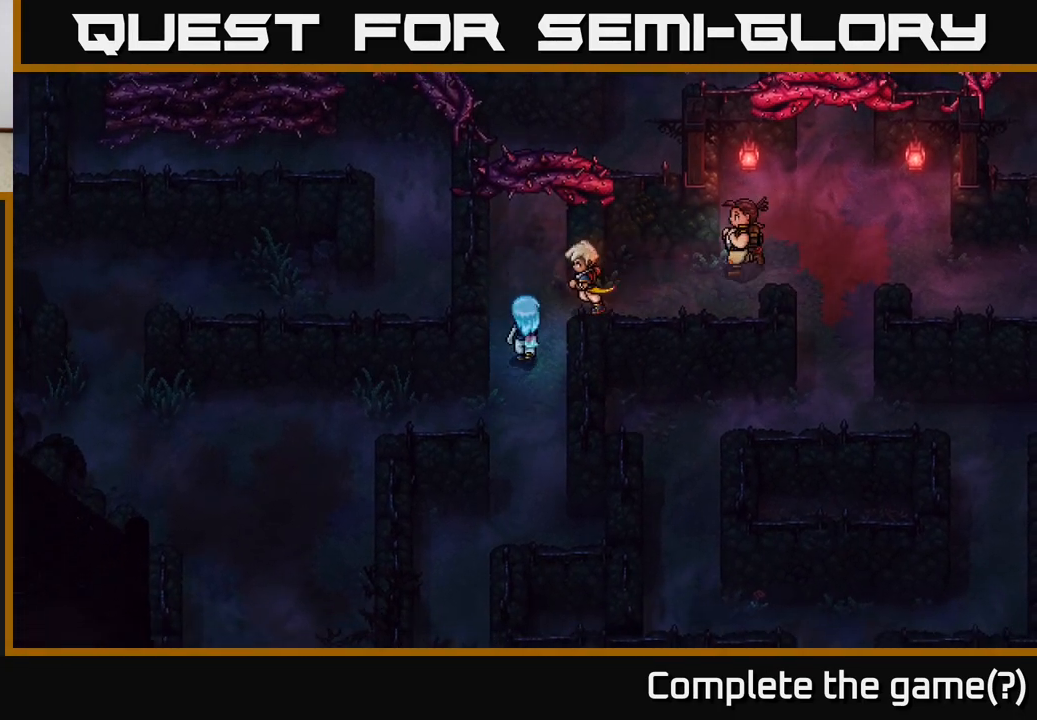
{"buttons": [], "left_stick": "up", "right_stick": "center", "events": []}
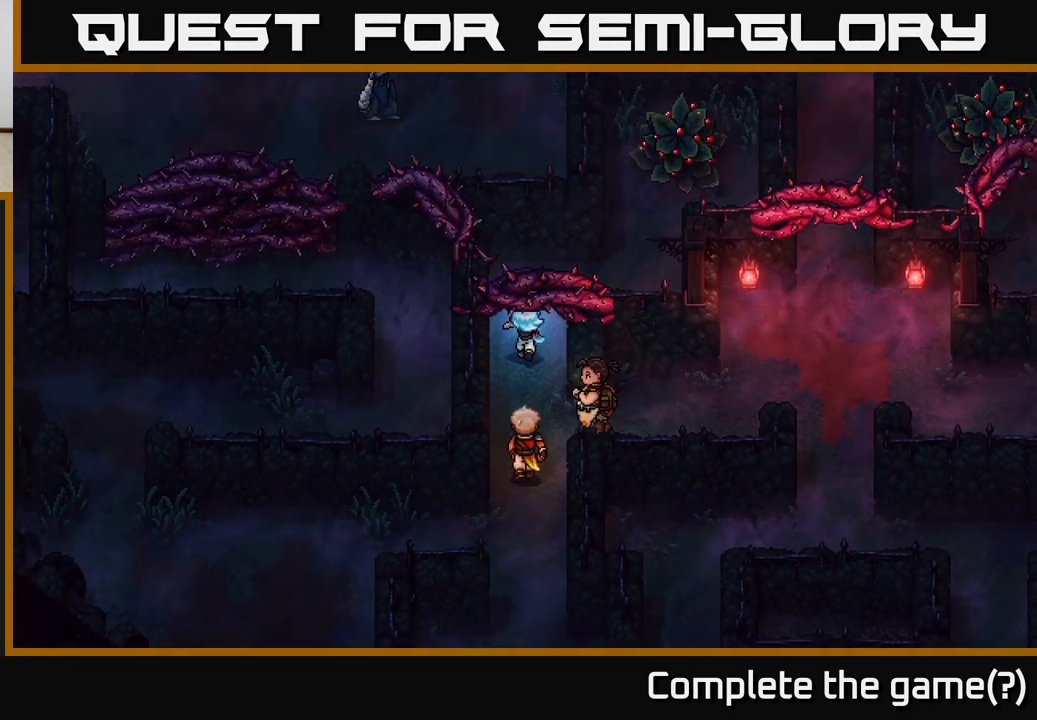
{"buttons": [], "left_stick": "up-right", "right_stick": "center", "events": [[200, "left_stick", "up-right"]]}
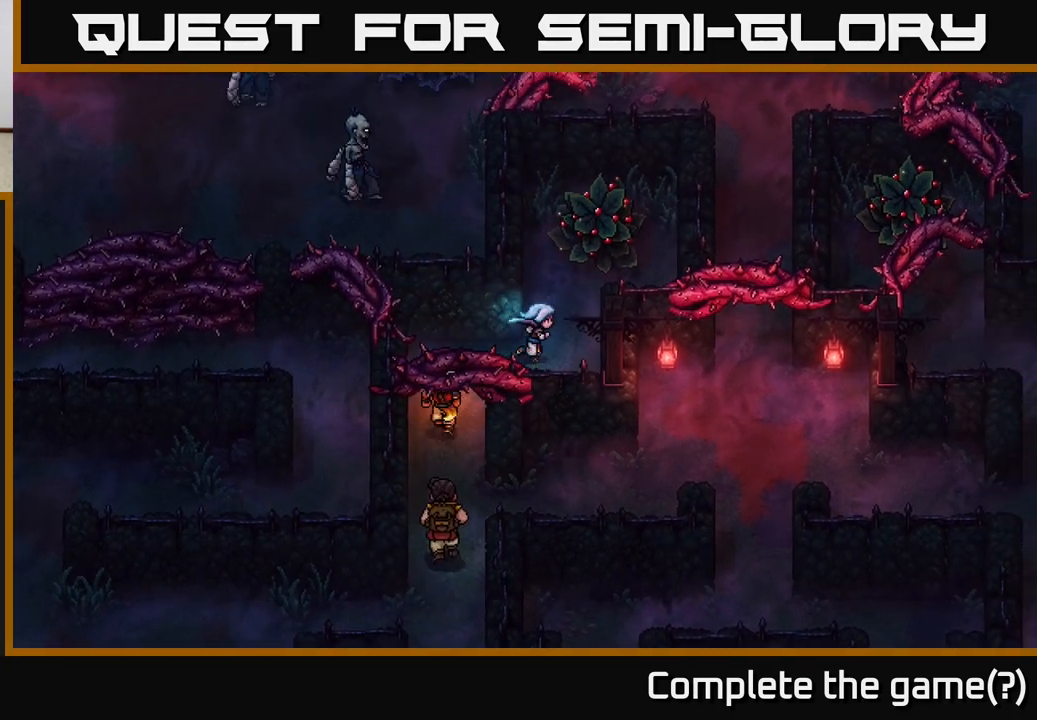
{"buttons": ["A"], "left_stick": "center", "right_stick": "center", "events": [[300, "left_stick", "up"], [367, "A", "down"], [433, "left_stick", "center"]]}
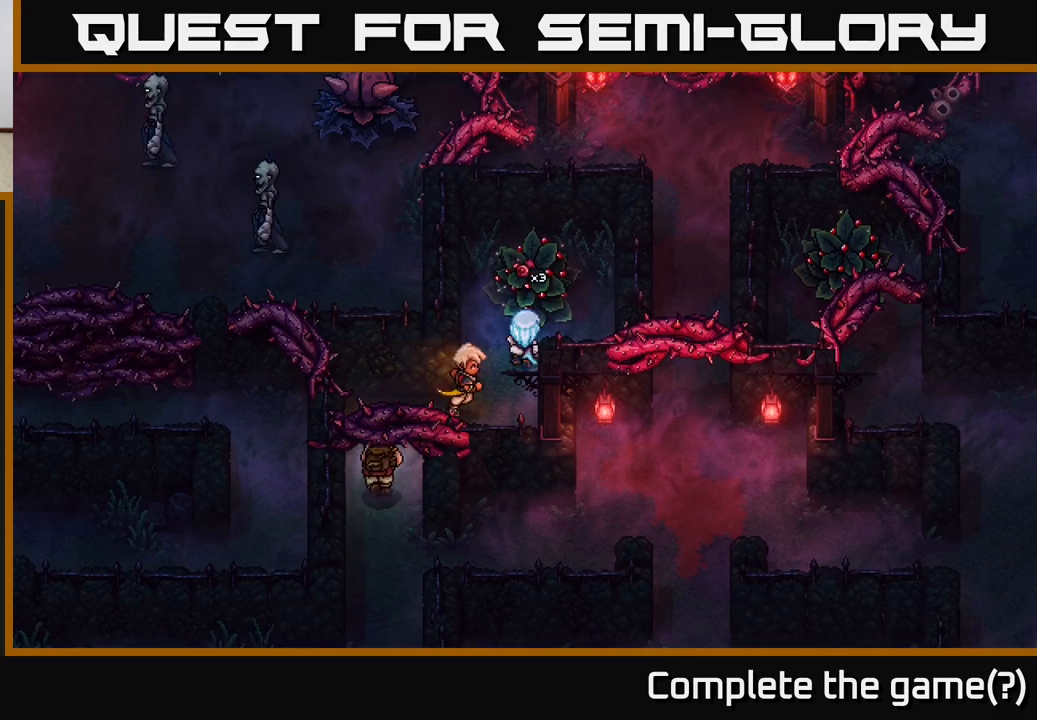
{"buttons": [], "left_stick": "down-left", "right_stick": "center", "events": [[17, "A", "up"], [117, "left_stick", "down"], [500, "left_stick", "down-left"]]}
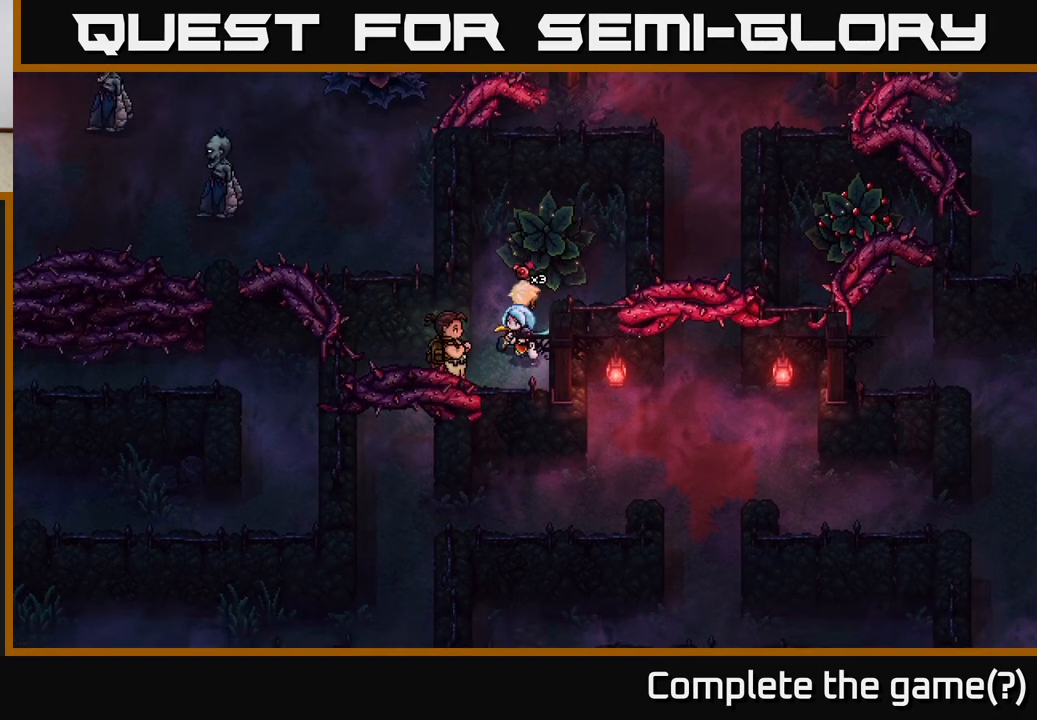
{"buttons": [], "left_stick": "down-left", "right_stick": "center", "events": []}
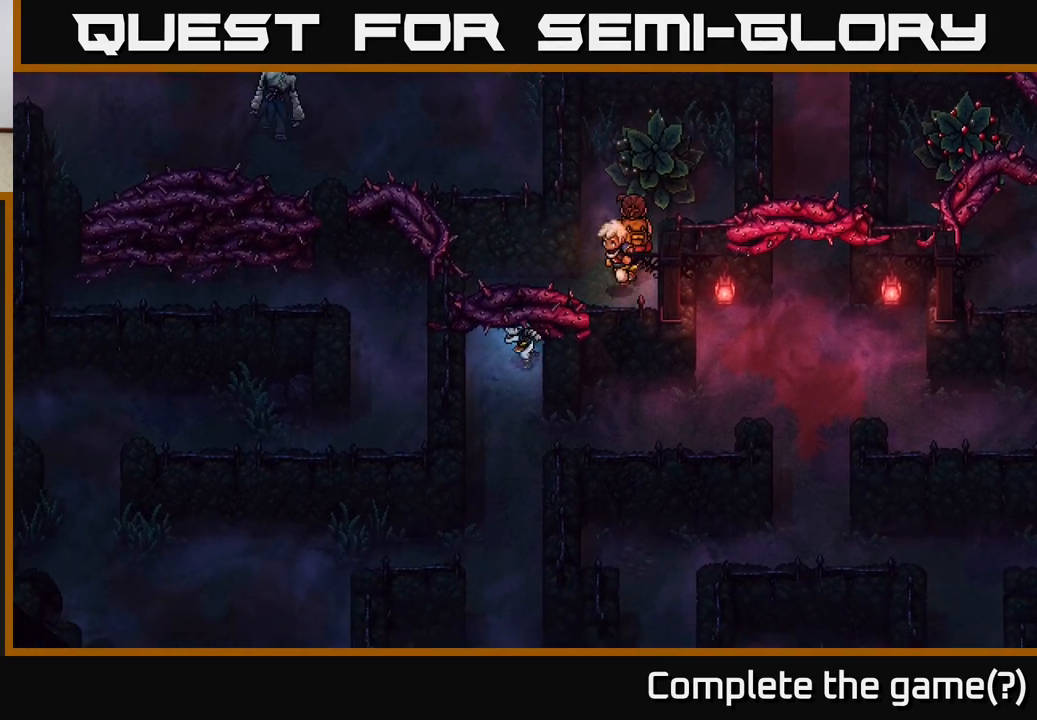
{"buttons": [], "left_stick": "down", "right_stick": "center", "events": [[83, "left_stick", "down"]]}